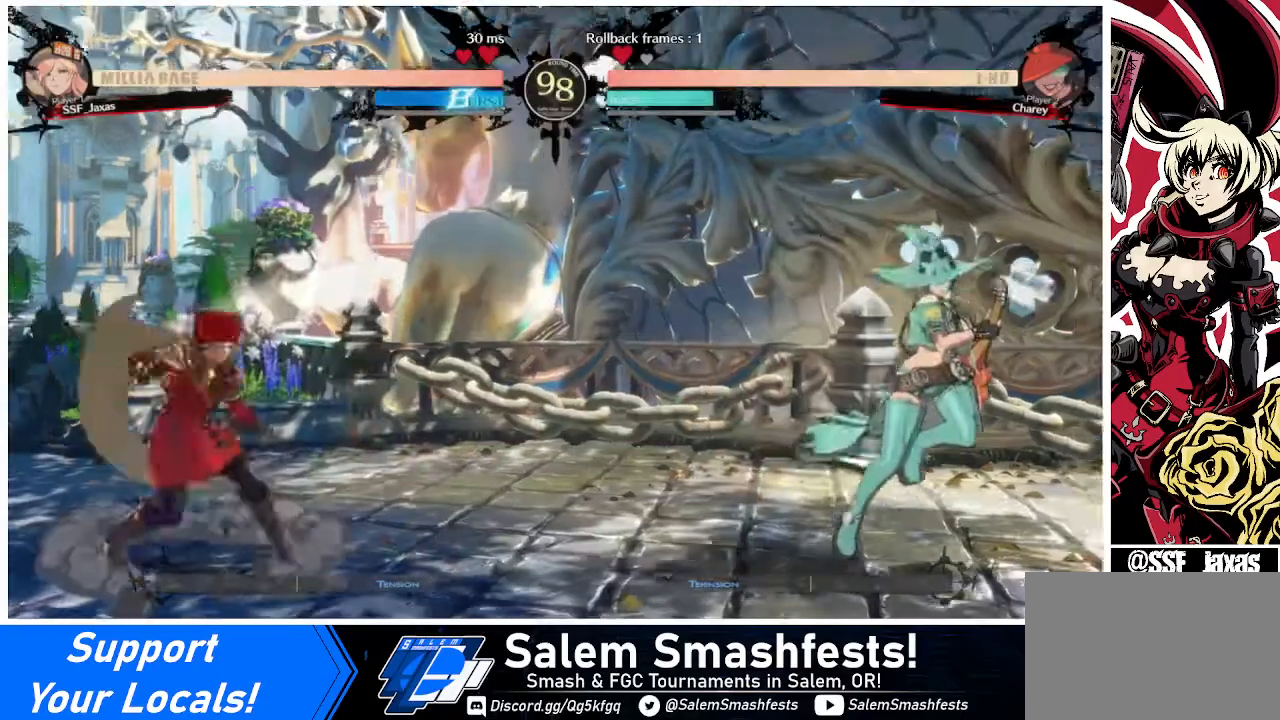
Gameplay with a controller (arcade stick); each line is a JSON object with the inputs held at the frame after it. "events" lists button and stick changes between this image and that frame as [ms after this image, input, new state], when the widget could be followed in between. Not read: L3 R3.
{"buttons": ["TRIANGLE", "DPAD_DOWN"], "events": [[40, "DPAD_LEFT", "up"], [80, "DPAD_RIGHT", "down"], [120, "DPAD_RIGHT", "up"], [200, "DPAD_RIGHT", "down"], [320, "DPAD_DOWN", "down"], [440, "TRIANGLE", "down"], [480, "DPAD_RIGHT", "up"]]}
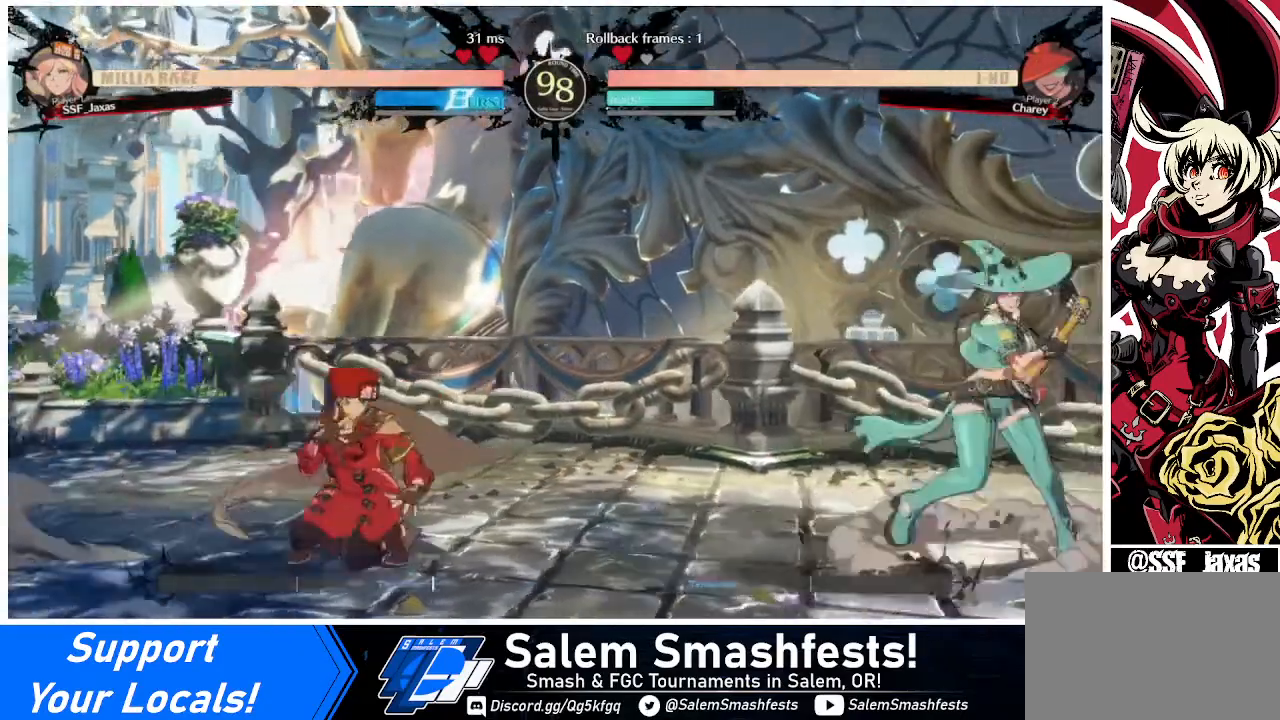
{"buttons": ["DPAD_LEFT"], "events": [[120, "TRIANGLE", "up"], [160, "DPAD_DOWN", "up"], [200, "DPAD_LEFT", "down"]]}
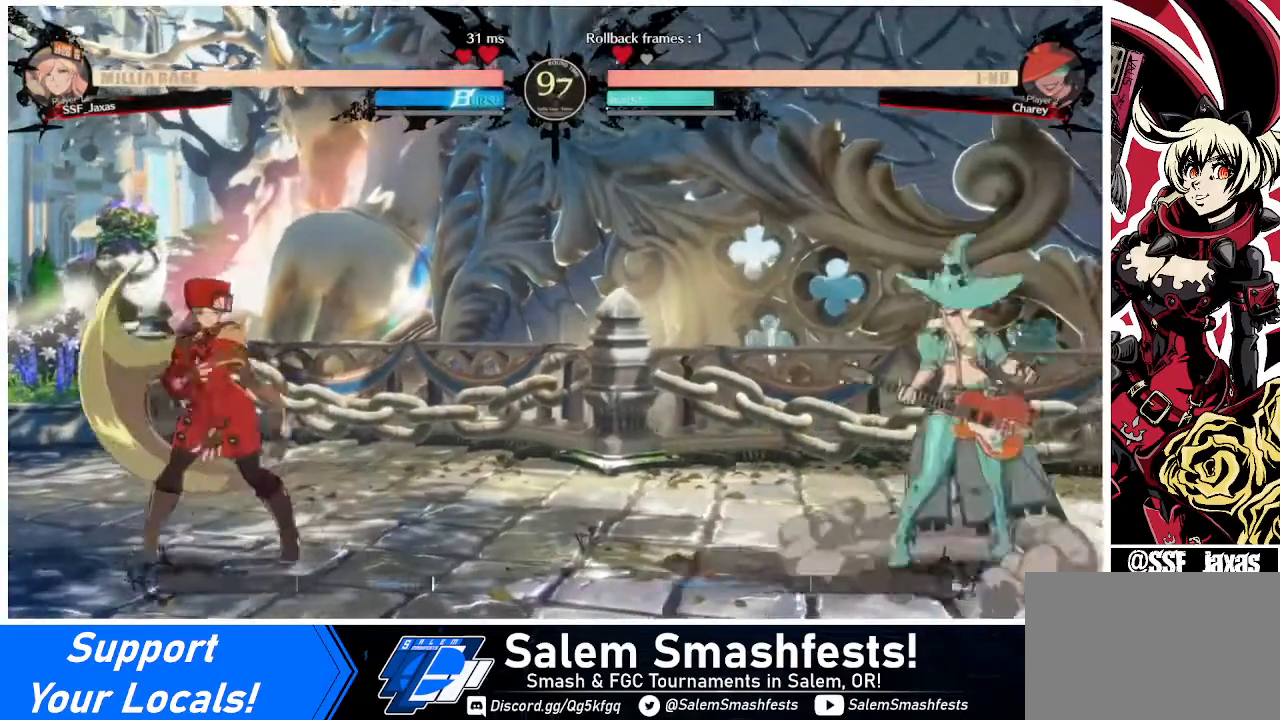
{"buttons": [], "events": [[280, "DPAD_LEFT", "up"], [320, "DPAD_RIGHT", "down"], [480, "DPAD_RIGHT", "up"]]}
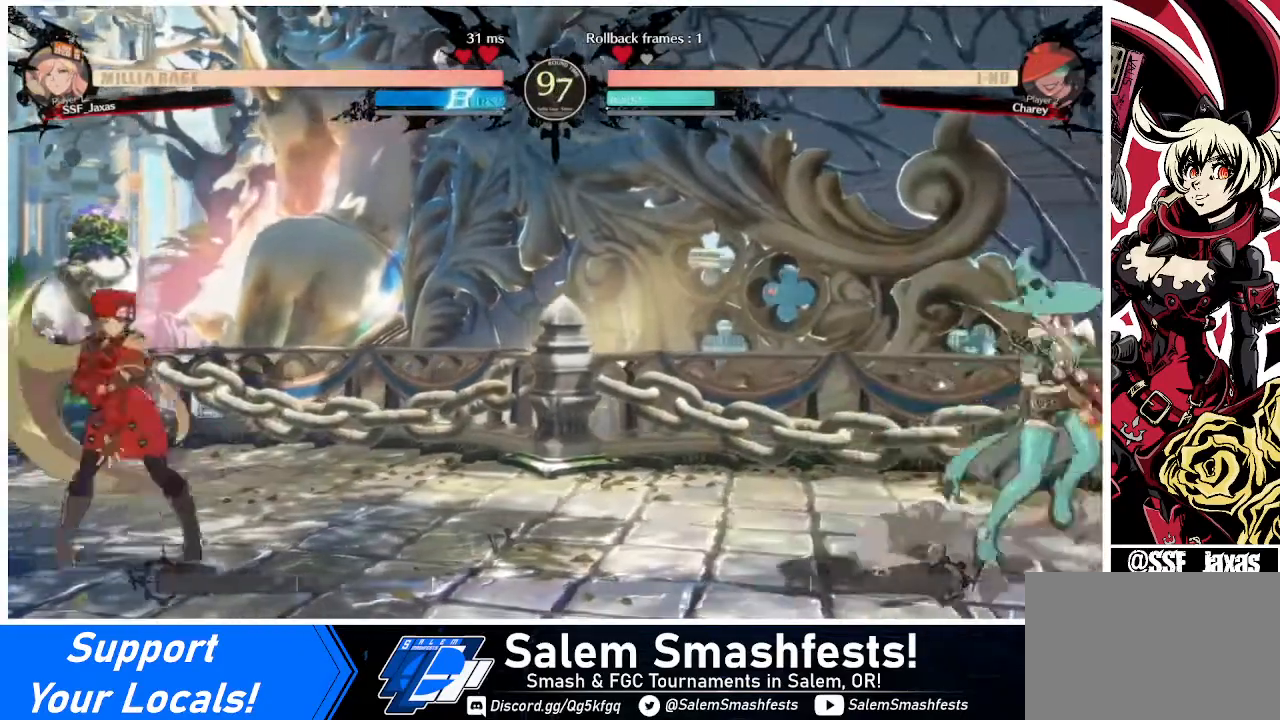
{"buttons": ["DPAD_RIGHT"], "events": [[40, "DPAD_LEFT", "down"], [280, "DPAD_LEFT", "up"], [280, "DPAD_RIGHT", "down"], [320, "DPAD_RIGHT", "up"], [400, "DPAD_RIGHT", "down"]]}
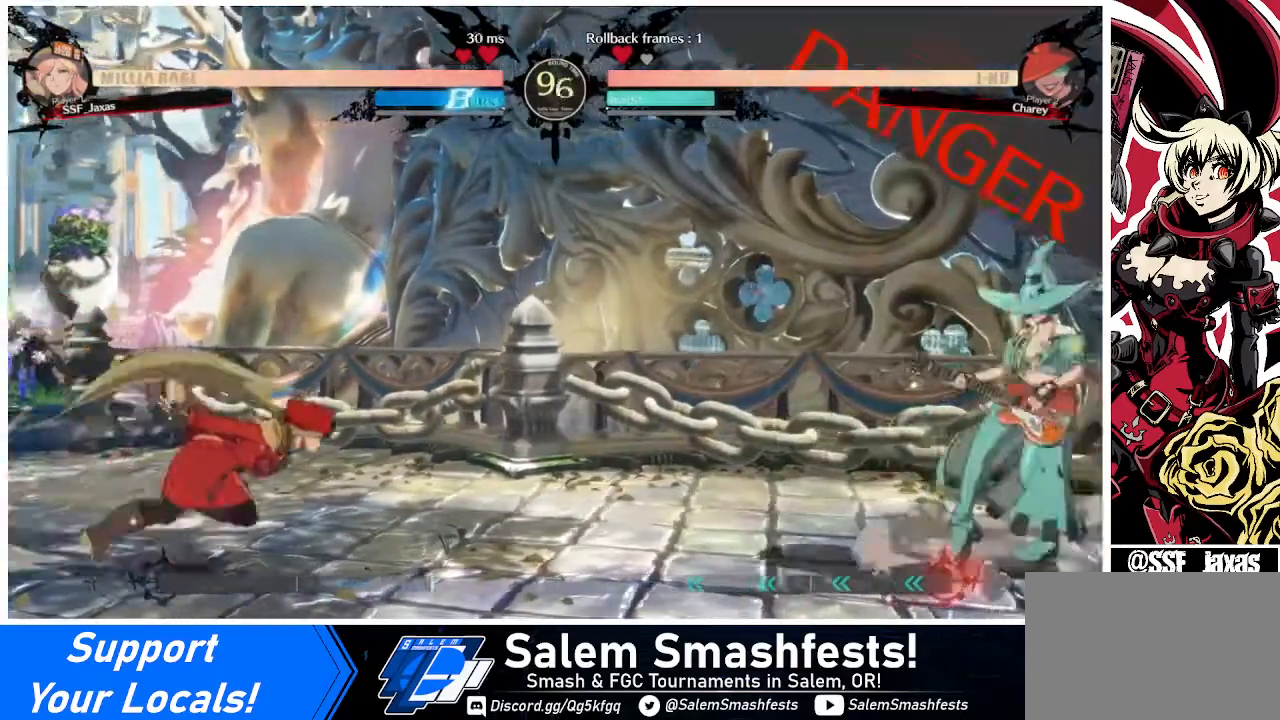
{"buttons": ["DPAD_LEFT"], "events": [[280, "DPAD_UP", "down"], [320, "DPAD_RIGHT", "up"], [360, "DPAD_LEFT", "down"], [400, "DPAD_UP", "up"]]}
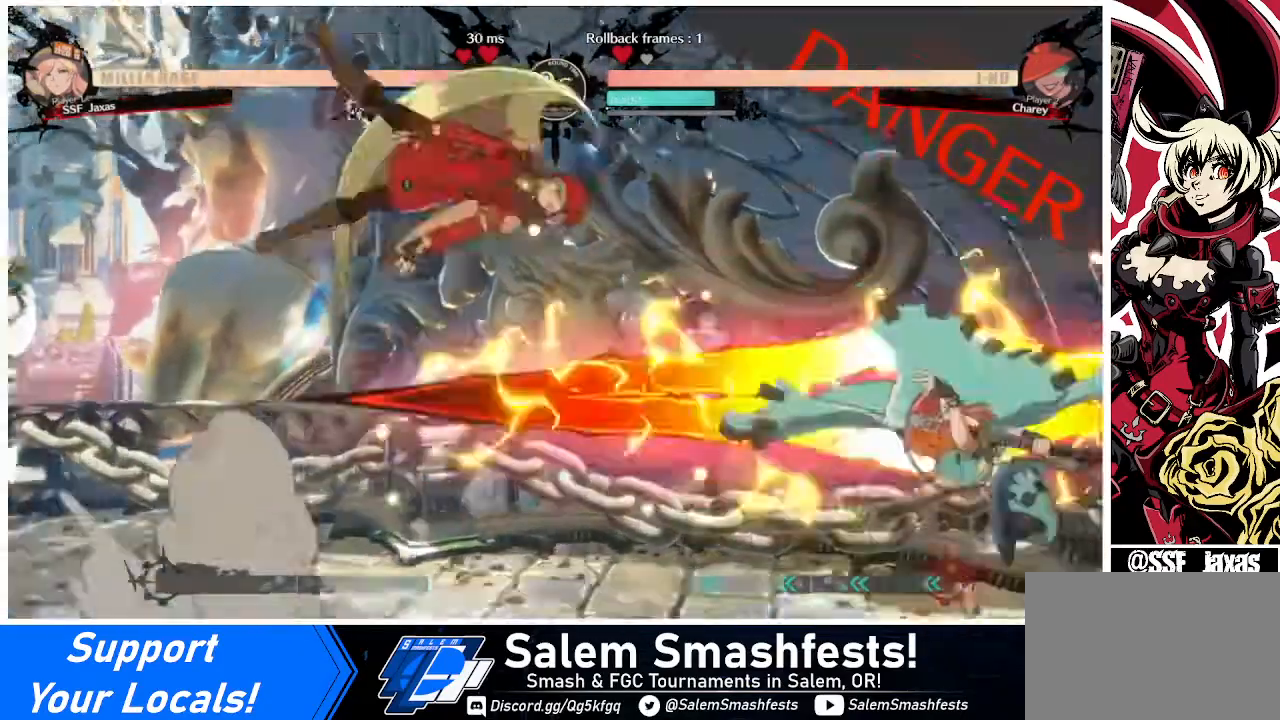
{"buttons": ["DPAD_LEFT"], "events": [[280, "TRIANGLE", "down"], [440, "TRIANGLE", "up"]]}
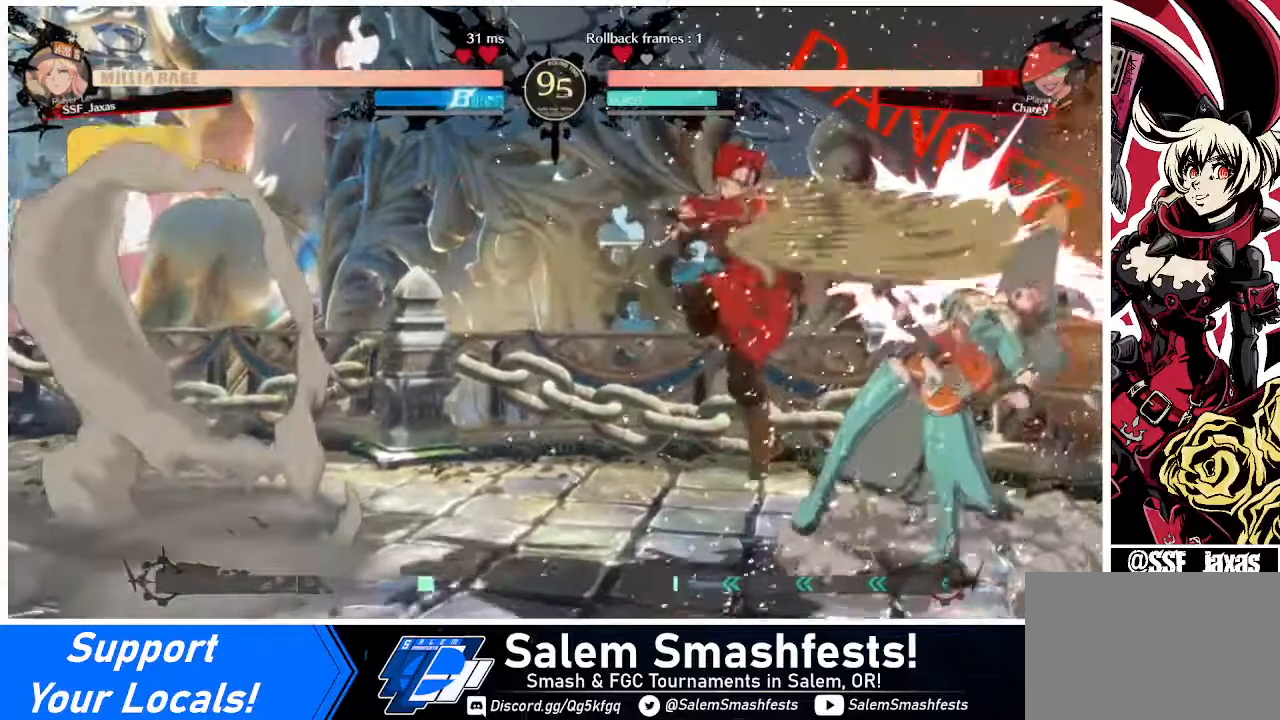
{"buttons": ["TRIANGLE"], "events": [[80, "DPAD_LEFT", "up"], [200, "DPAD_RIGHT", "down"], [240, "DPAD_RIGHT", "up"], [320, "DPAD_RIGHT", "down"], [400, "DPAD_RIGHT", "up"], [400, "TRIANGLE", "down"]]}
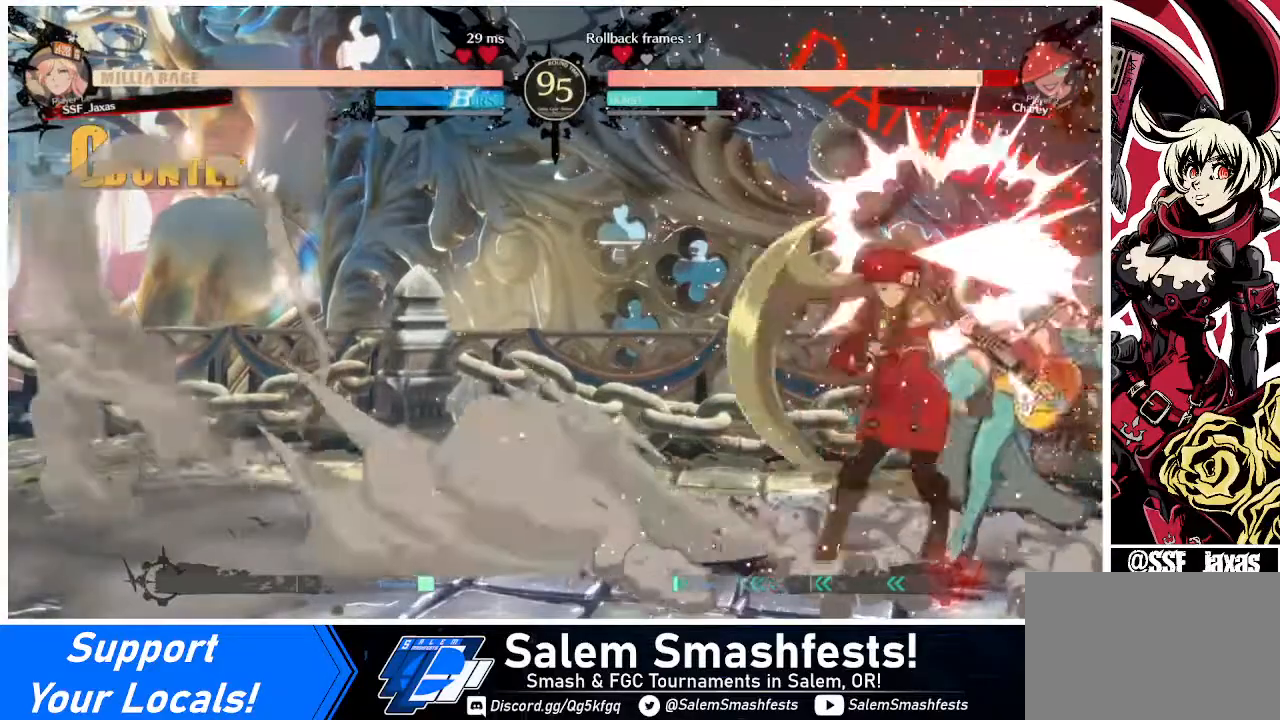
{"buttons": ["R1", "DPAD_DOWN"], "events": [[80, "TRIANGLE", "up"], [400, "DPAD_DOWN", "down"], [520, "R1", "down"]]}
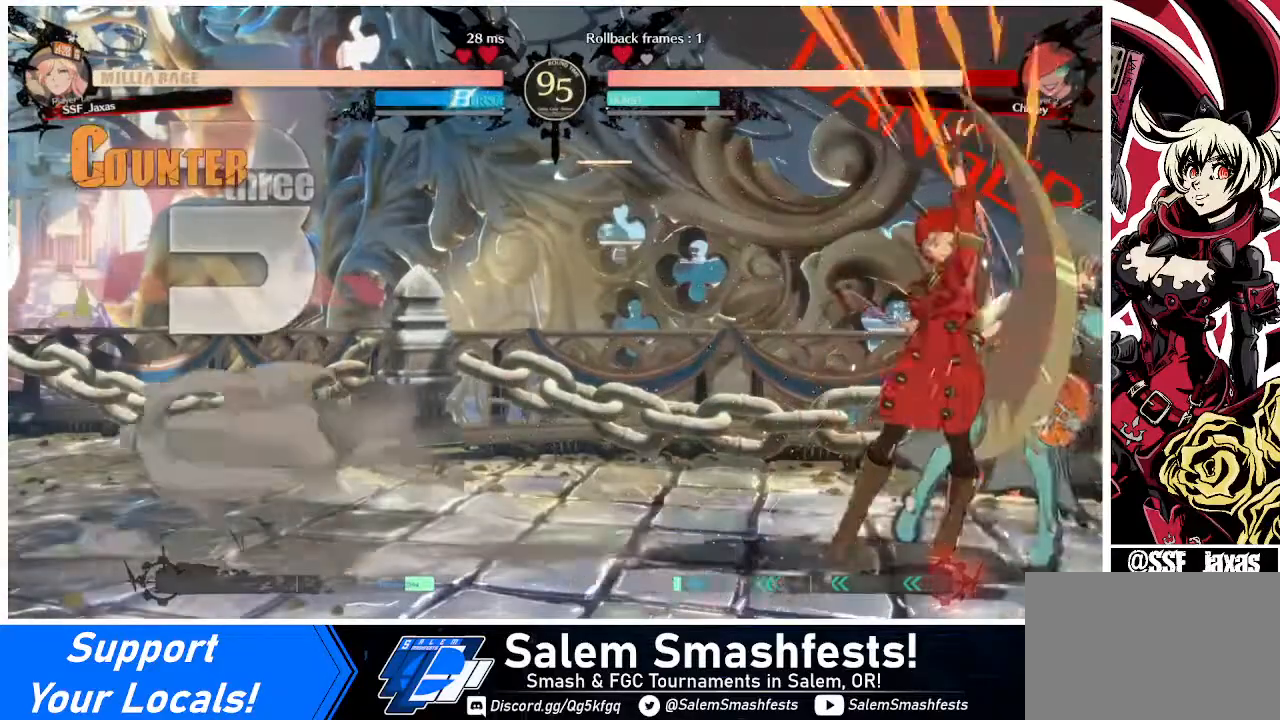
{"buttons": ["CROSS", "DPAD_LEFT"], "events": [[120, "DPAD_DOWN", "up"], [160, "R1", "up"], [320, "DPAD_DOWN", "down"], [360, "DPAD_LEFT", "down"], [400, "CROSS", "down"], [400, "DPAD_DOWN", "up"]]}
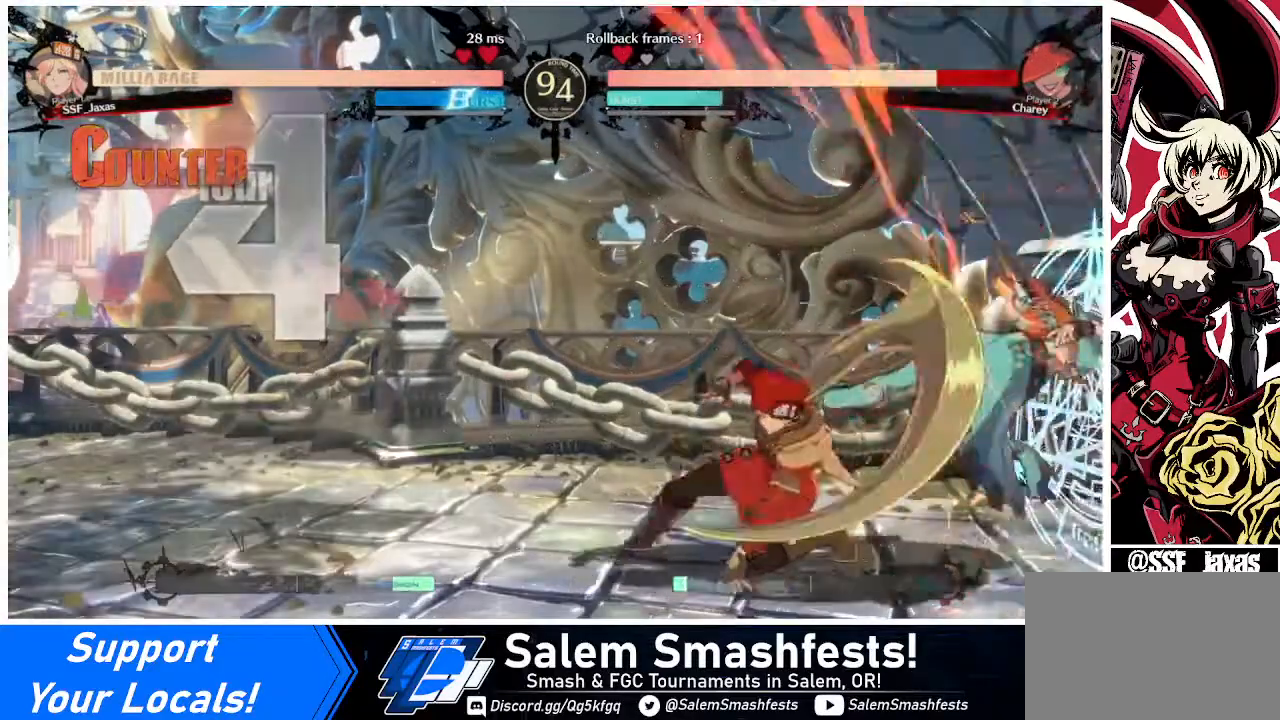
{"buttons": [], "events": [[40, "CROSS", "up"], [40, "DPAD_LEFT", "up"]]}
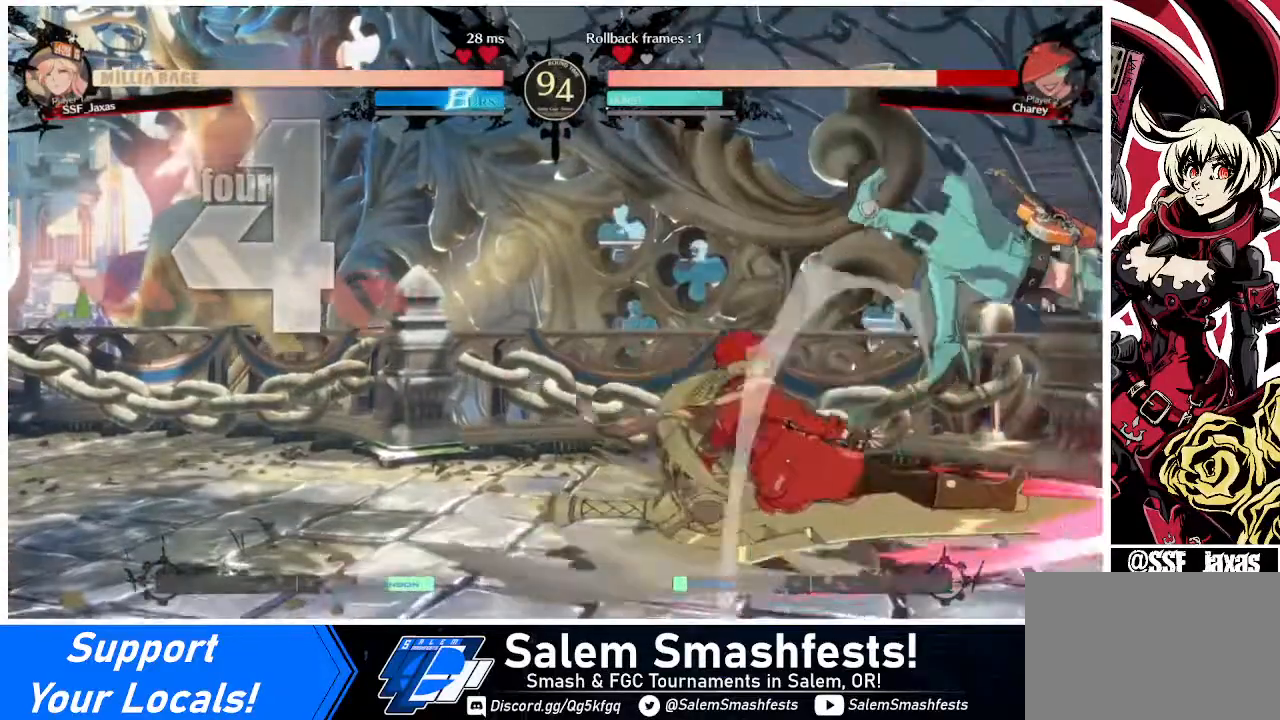
{"buttons": [], "events": []}
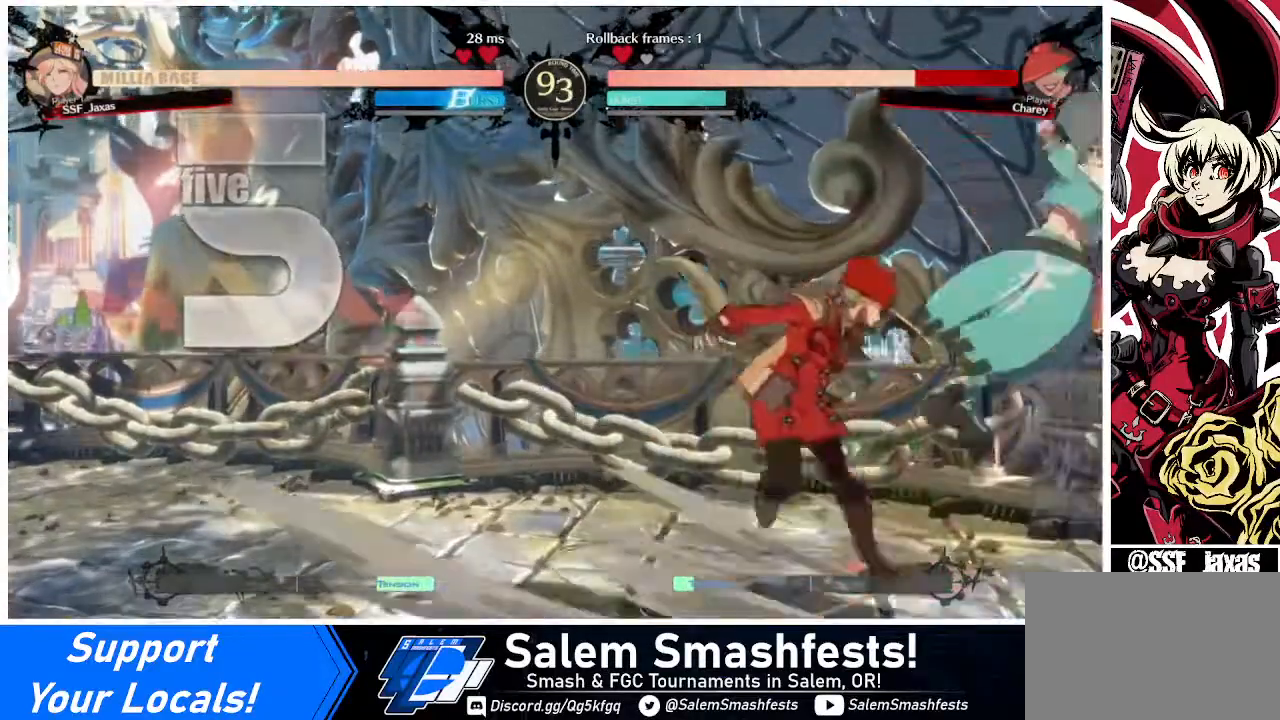
{"buttons": ["R1", "DPAD_RIGHT"], "events": [[240, "DPAD_RIGHT", "down"], [240, "SQUARE", "down"], [320, "SQUARE", "up"], [440, "R1", "down"]]}
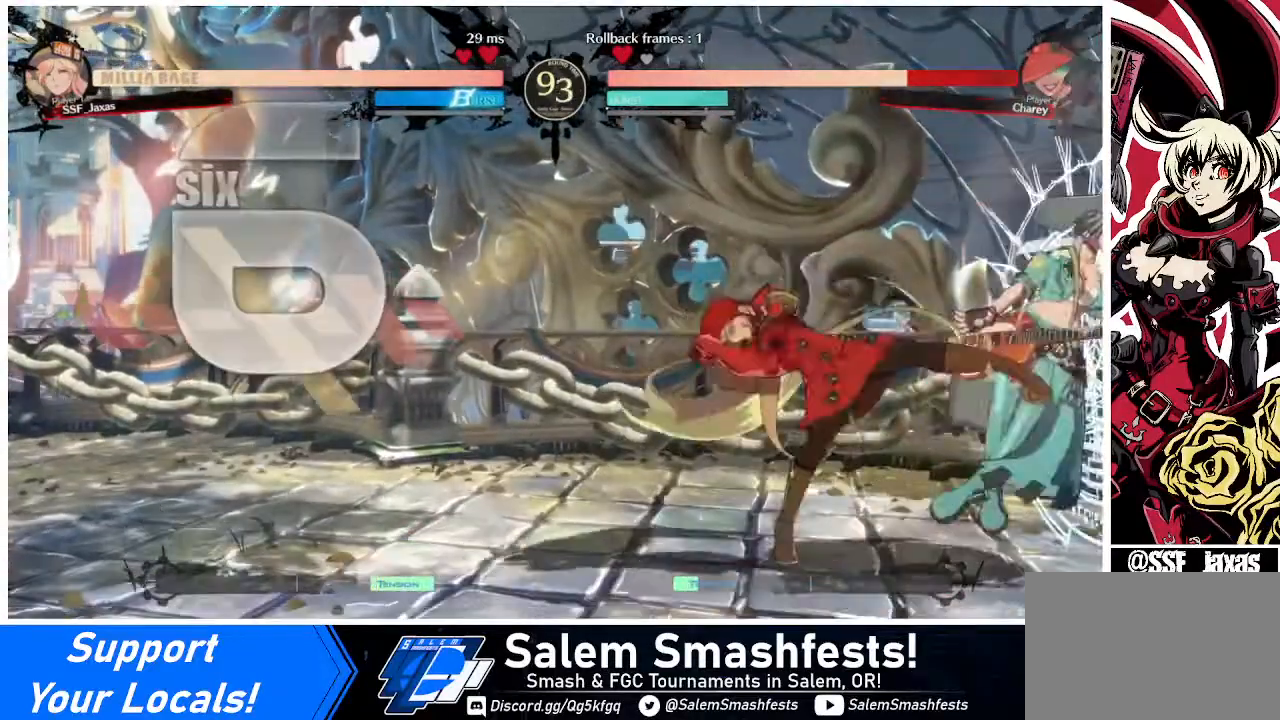
{"buttons": [], "events": [[80, "R1", "up"], [240, "DPAD_RIGHT", "up"]]}
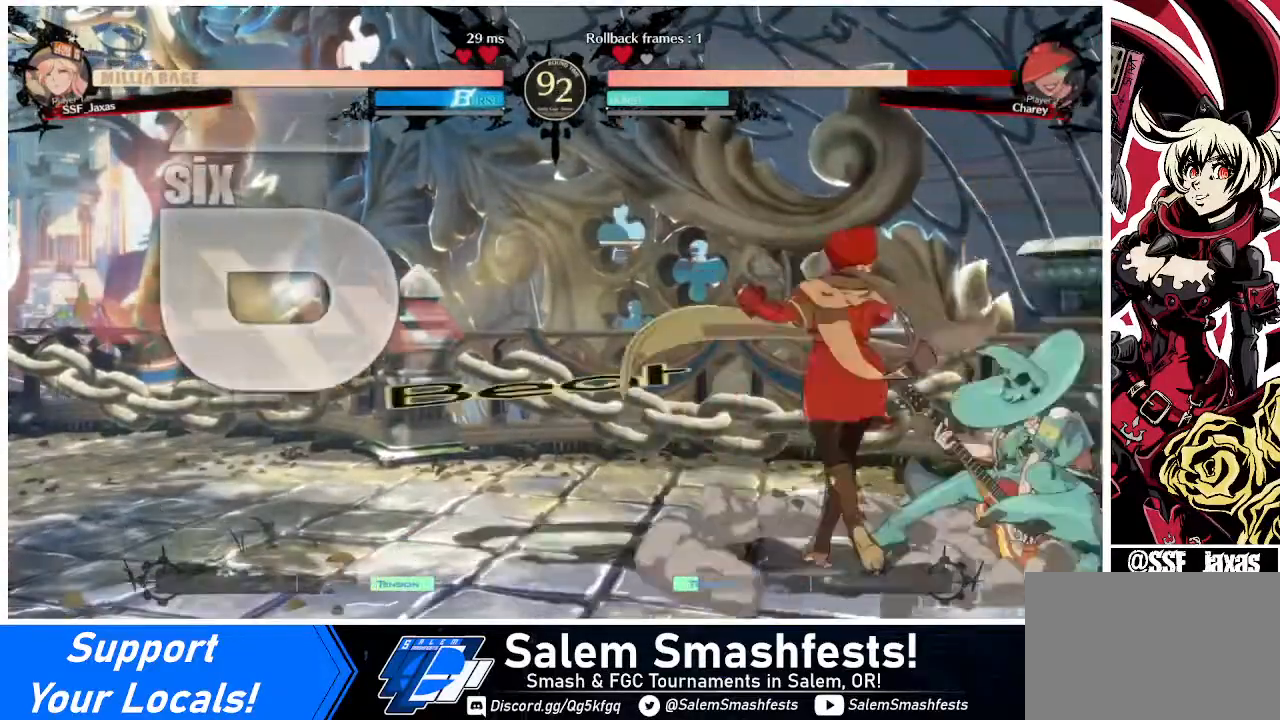
{"buttons": ["DPAD_DOWN", "DPAD_LEFT"], "events": [[440, "DPAD_DOWN", "down"], [480, "DPAD_LEFT", "down"]]}
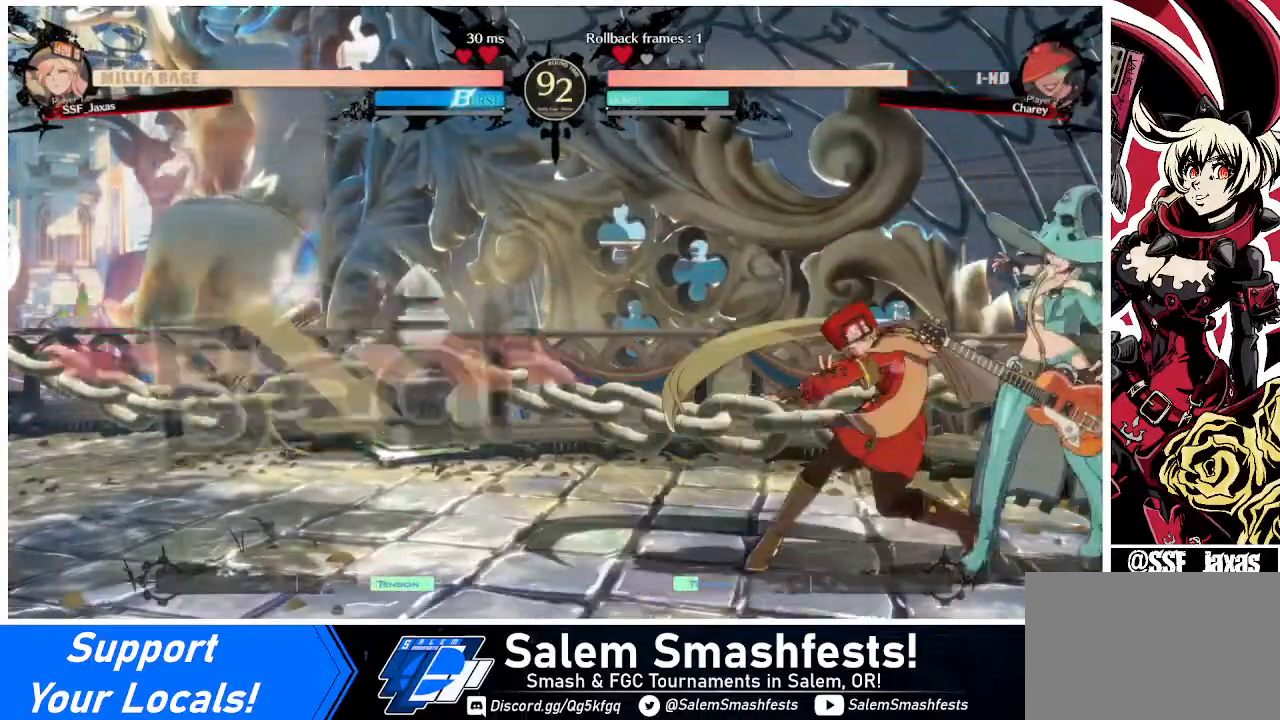
{"buttons": ["SQUARE", "DPAD_DOWN", "DPAD_LEFT"], "events": [[400, "SQUARE", "down"]]}
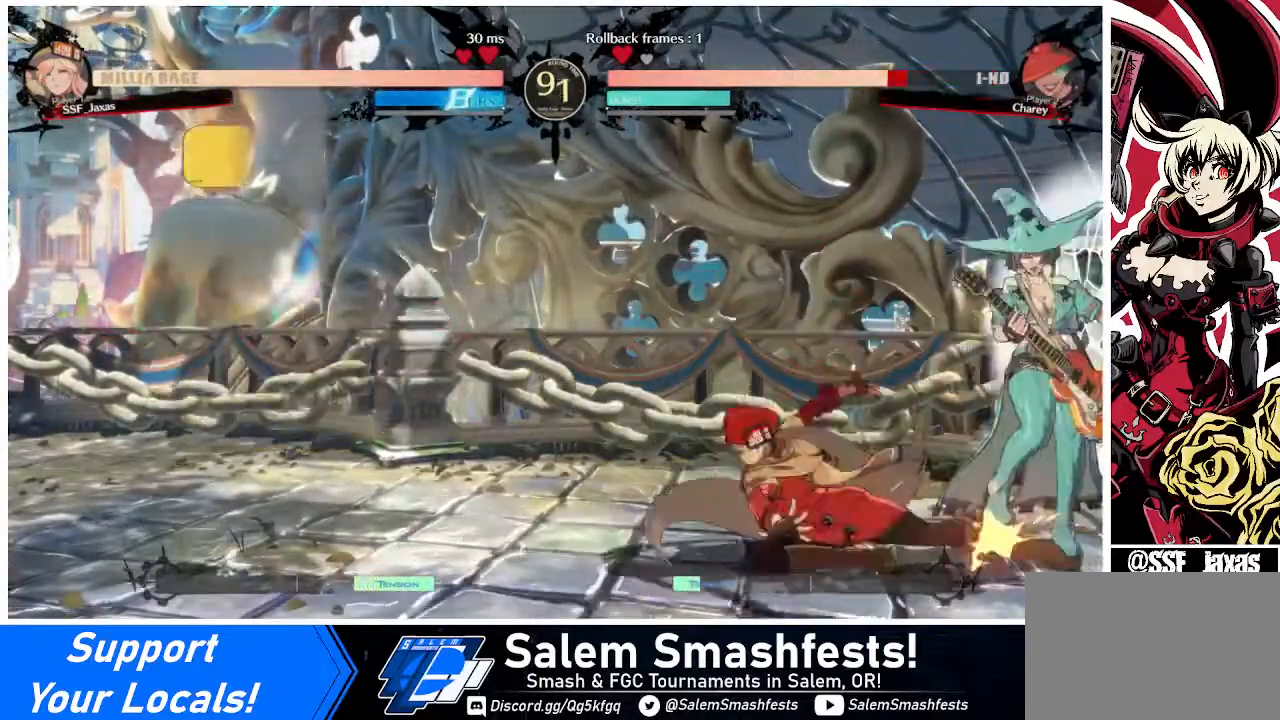
{"buttons": ["DPAD_RIGHT"], "events": [[40, "DPAD_LEFT", "up"], [40, "SQUARE", "up"], [120, "R2", "down"], [280, "DPAD_DOWN", "up"], [280, "R2", "up"], [440, "DPAD_DOWN", "down"], [520, "DPAD_DOWN", "up"], [520, "DPAD_RIGHT", "down"]]}
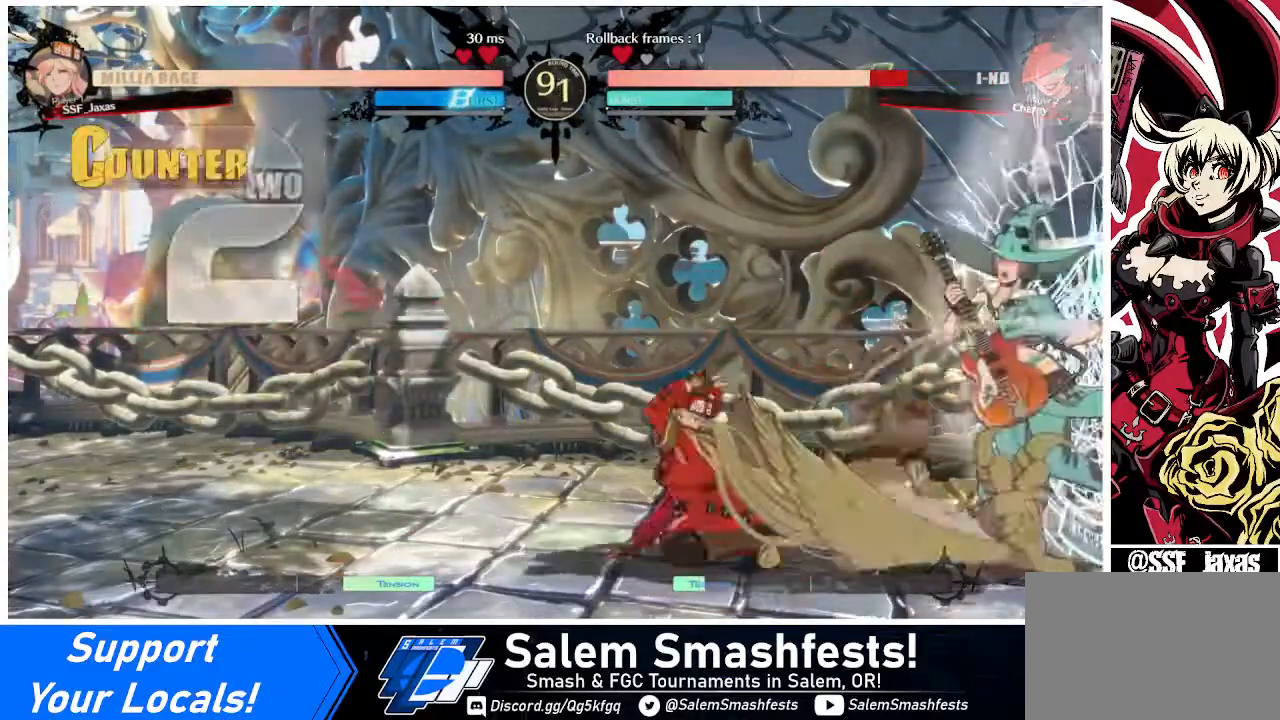
{"buttons": [], "events": [[80, "DPAD_DOWN", "down"], [120, "TRIANGLE", "down"], [160, "DPAD_DOWN", "up"], [200, "DPAD_RIGHT", "up"], [200, "TRIANGLE", "up"]]}
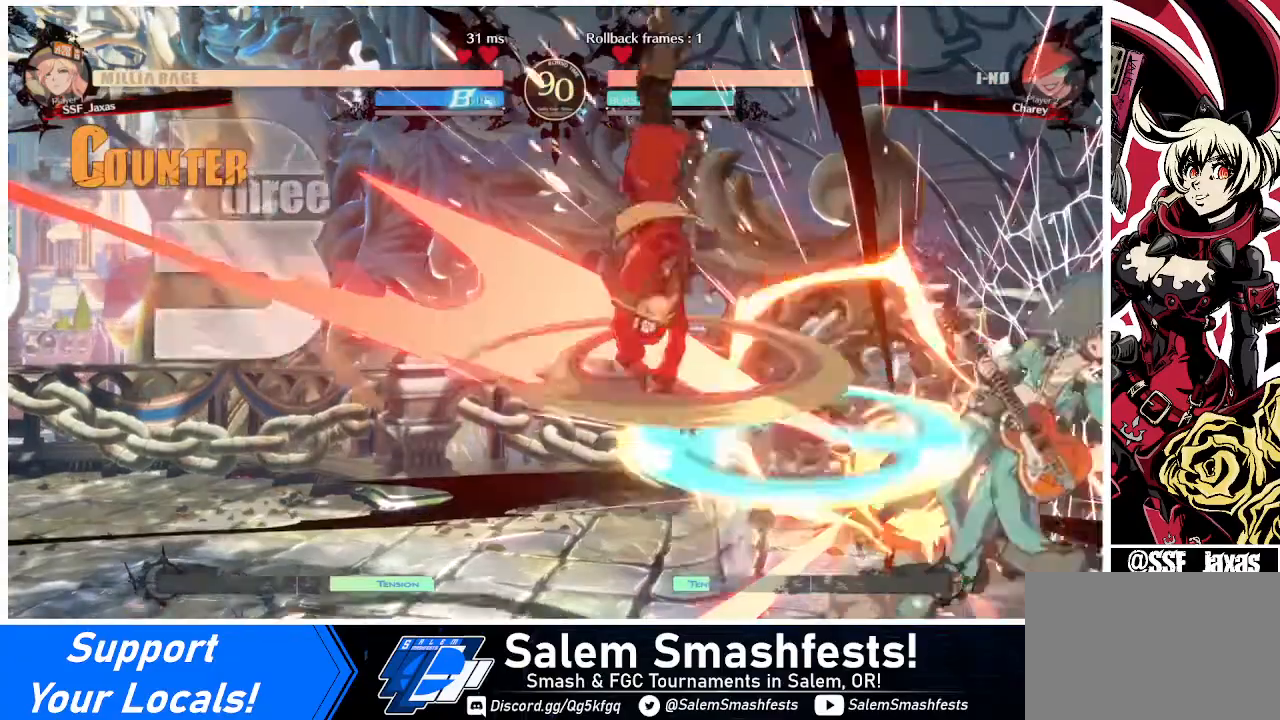
{"buttons": ["DPAD_RIGHT"], "events": [[440, "DPAD_RIGHT", "down"]]}
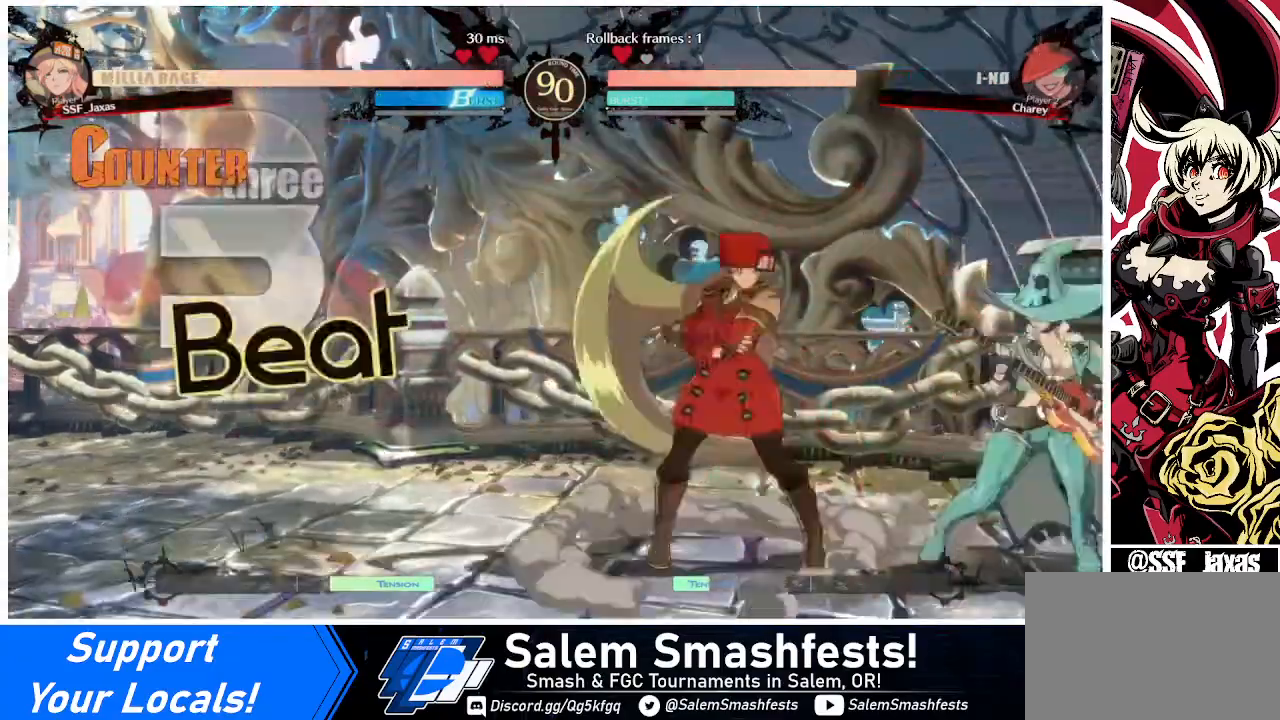
{"buttons": ["DPAD_LEFT"], "events": [[40, "DPAD_RIGHT", "up"], [80, "DPAD_RIGHT", "down"], [120, "DPAD_RIGHT", "up"], [120, "DPAD_UP", "down"], [160, "DPAD_LEFT", "down"], [200, "DPAD_UP", "up"]]}
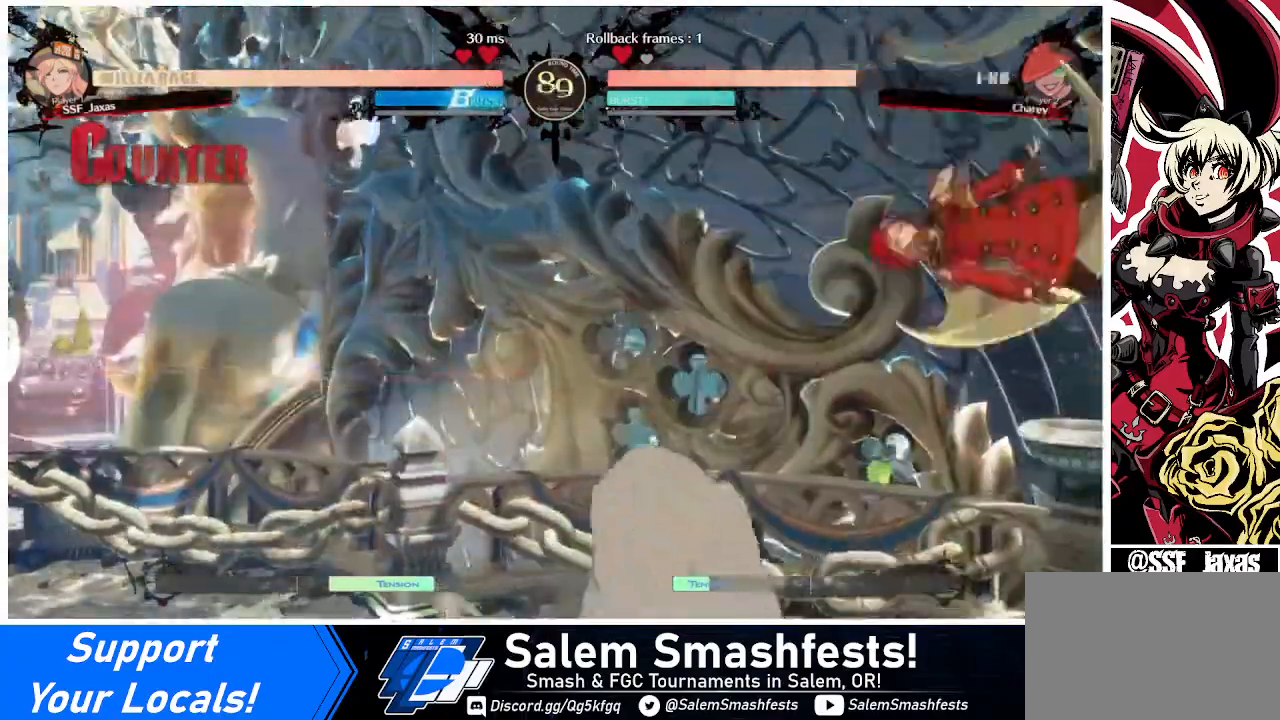
{"buttons": [], "events": [[240, "DPAD_LEFT", "up"], [240, "DPAD_RIGHT", "down"], [240, "R2", "down"], [400, "R2", "up"], [480, "DPAD_RIGHT", "up"]]}
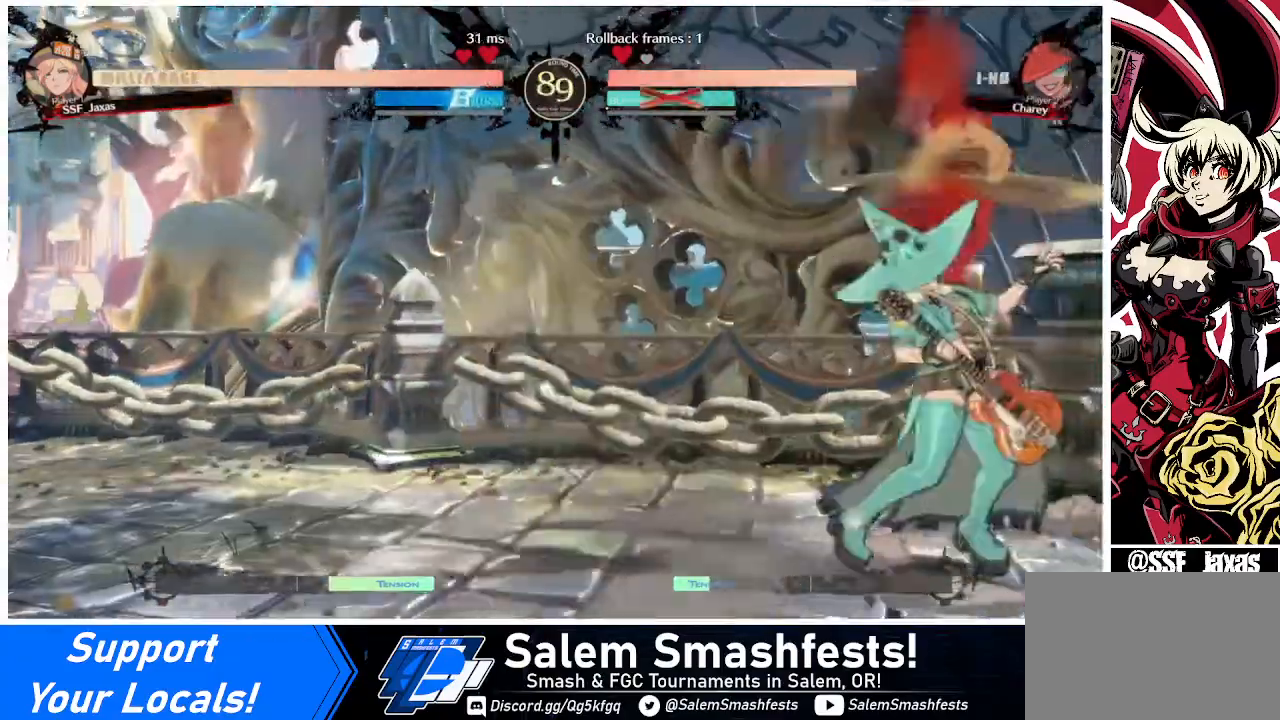
{"buttons": [], "events": []}
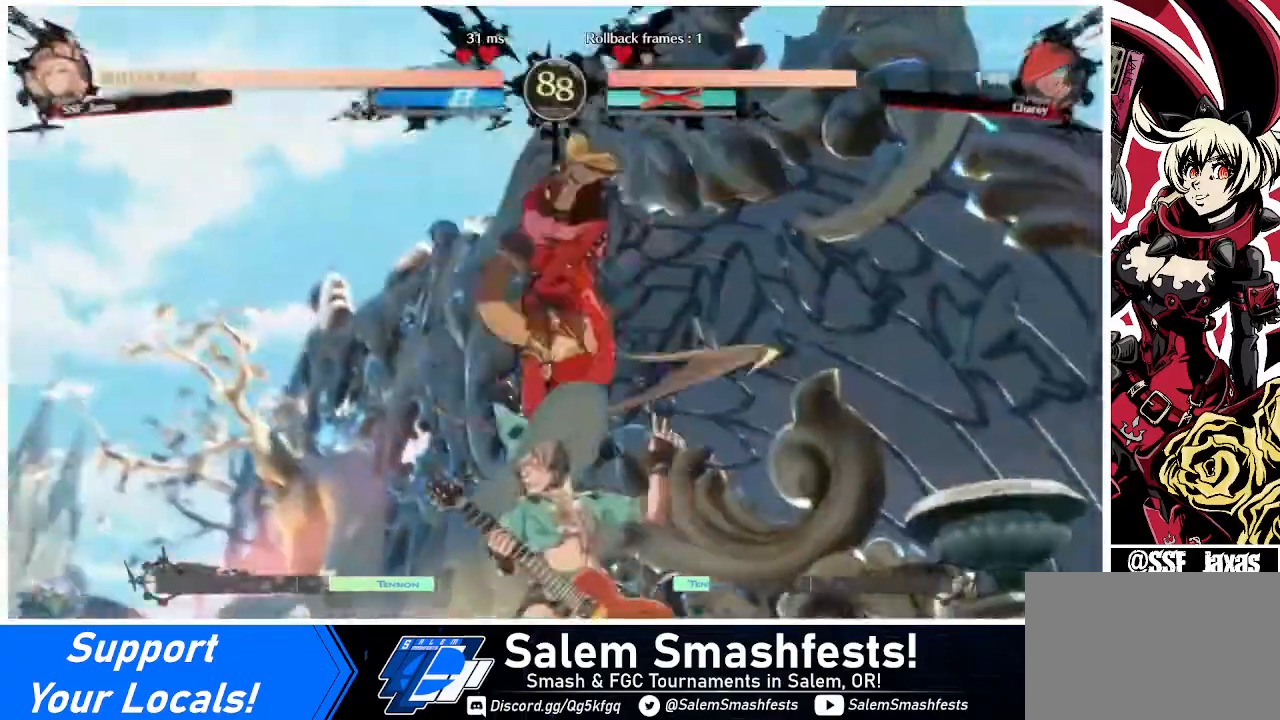
{"buttons": [], "events": []}
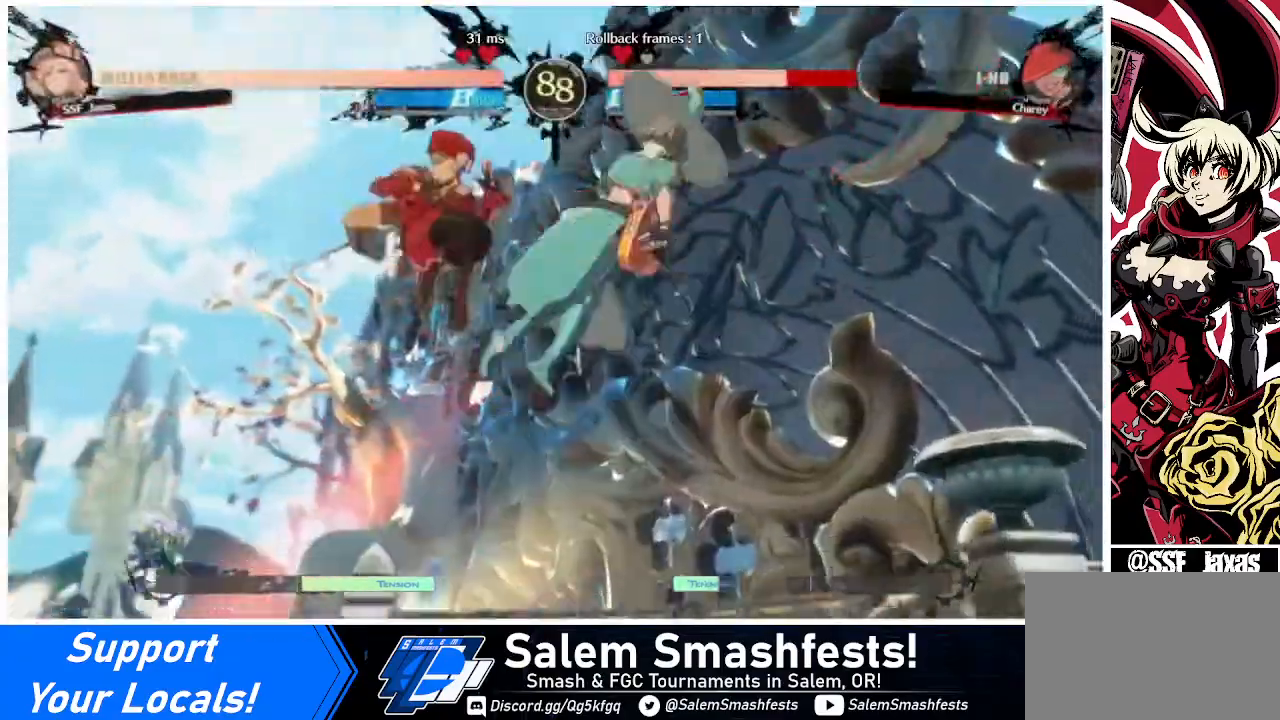
{"buttons": ["DPAD_RIGHT"], "events": [[320, "DPAD_RIGHT", "down"], [360, "DPAD_RIGHT", "up"], [480, "DPAD_RIGHT", "down"]]}
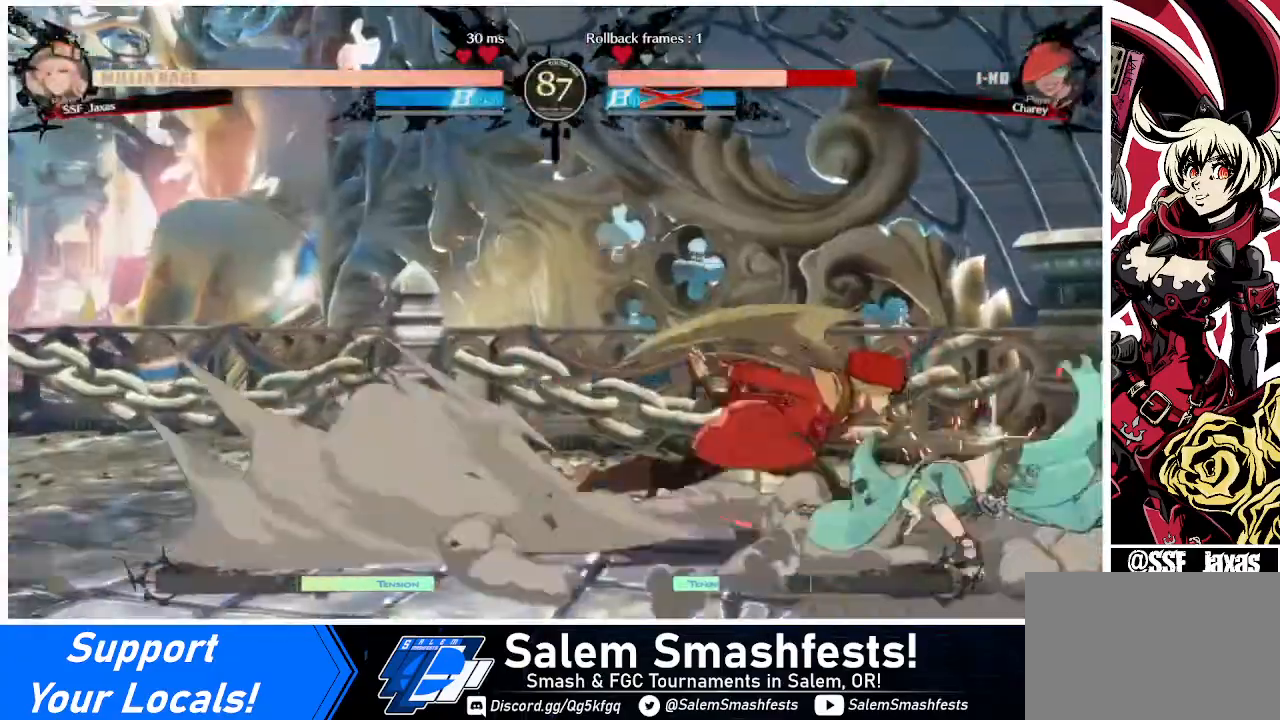
{"buttons": ["DPAD_RIGHT"], "events": [[240, "TRIANGLE", "down"], [280, "TRIANGLE", "up"], [440, "DPAD_UP", "down"], [520, "DPAD_UP", "up"]]}
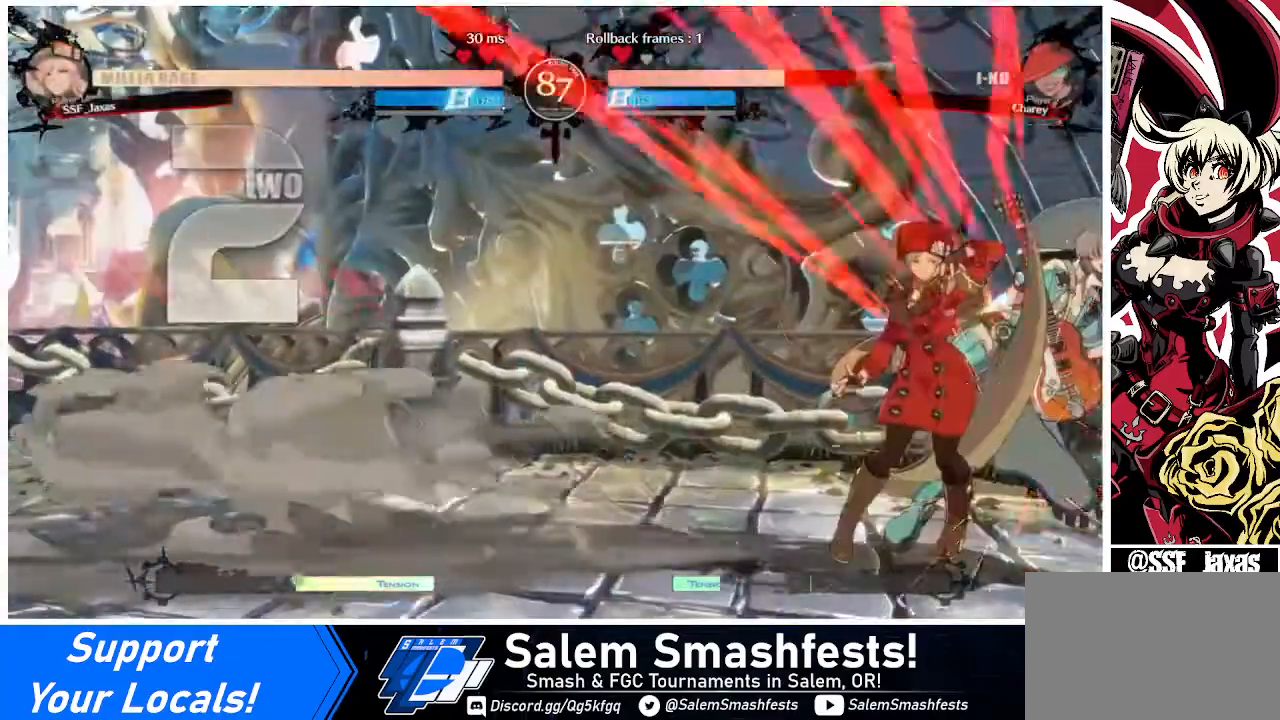
{"buttons": ["R1"], "events": [[80, "DPAD_RIGHT", "up"], [80, "L1", "down"], [120, "L1", "up"], [480, "R1", "down"]]}
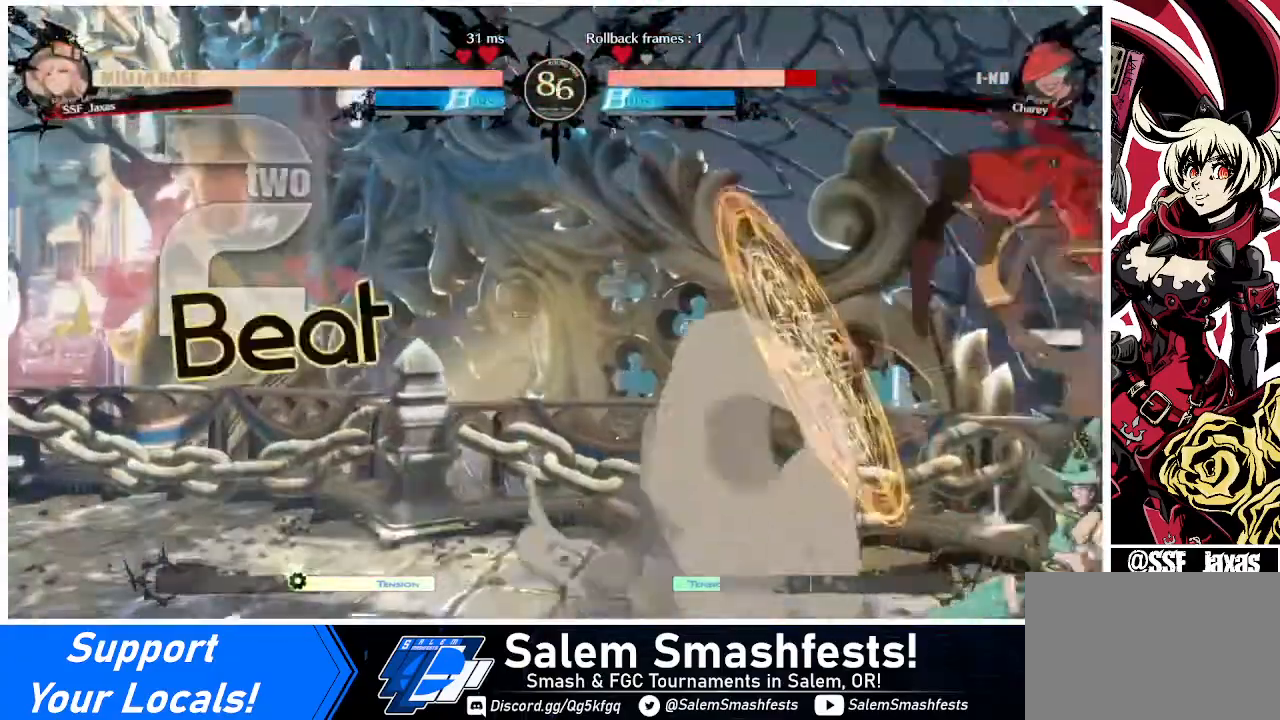
{"buttons": ["SQUARE", "DPAD_DOWN"], "events": [[120, "R1", "up"], [200, "DPAD_DOWN", "down"], [480, "SQUARE", "down"]]}
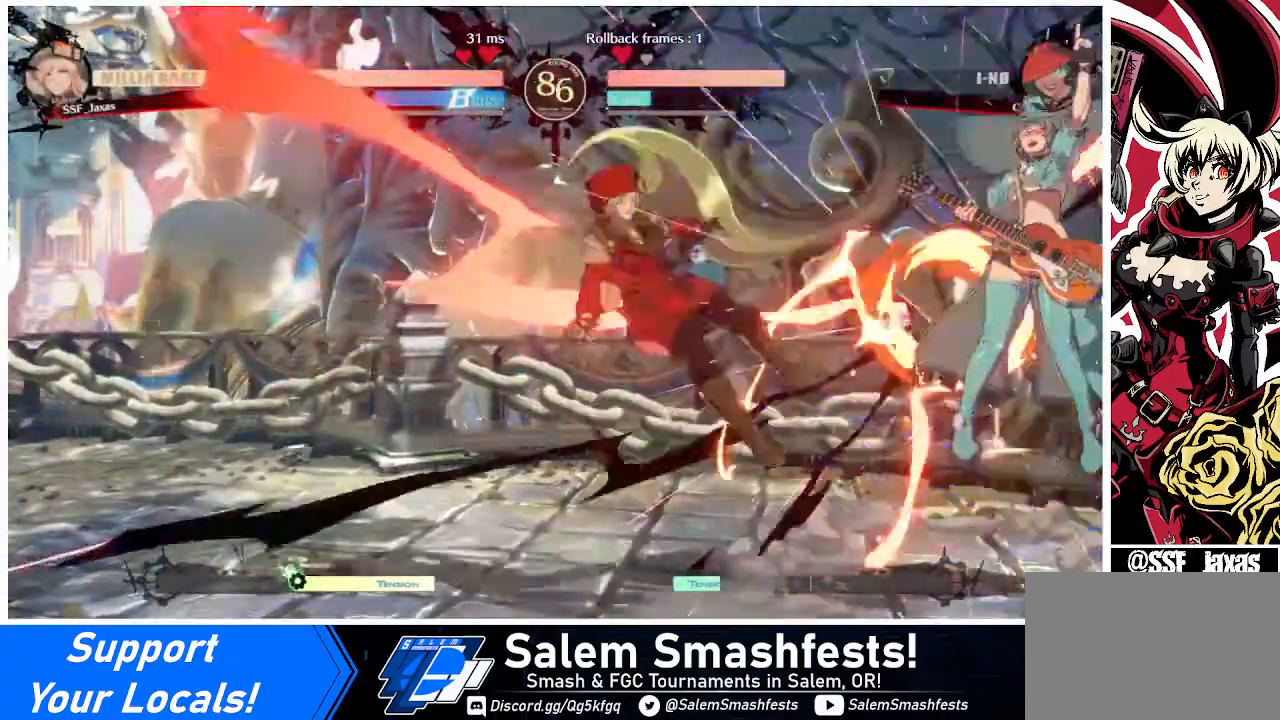
{"buttons": ["DPAD_LEFT"], "events": [[120, "DPAD_LEFT", "down"], [120, "SQUARE", "up"], [160, "DPAD_DOWN", "up"]]}
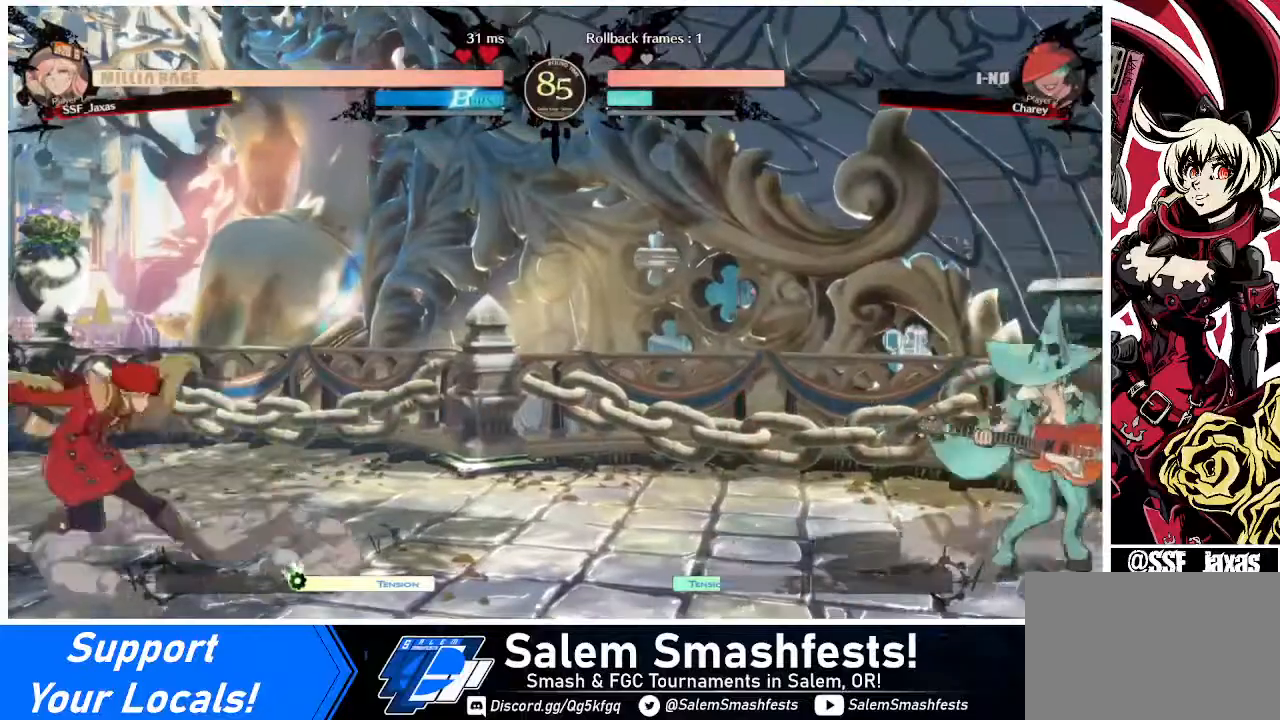
{"buttons": ["DPAD_LEFT"], "events": [[40, "DPAD_LEFT", "up"], [120, "DPAD_RIGHT", "down"], [240, "DPAD_RIGHT", "up"], [320, "DPAD_RIGHT", "down"], [440, "DPAD_RIGHT", "up"], [480, "DPAD_LEFT", "down"]]}
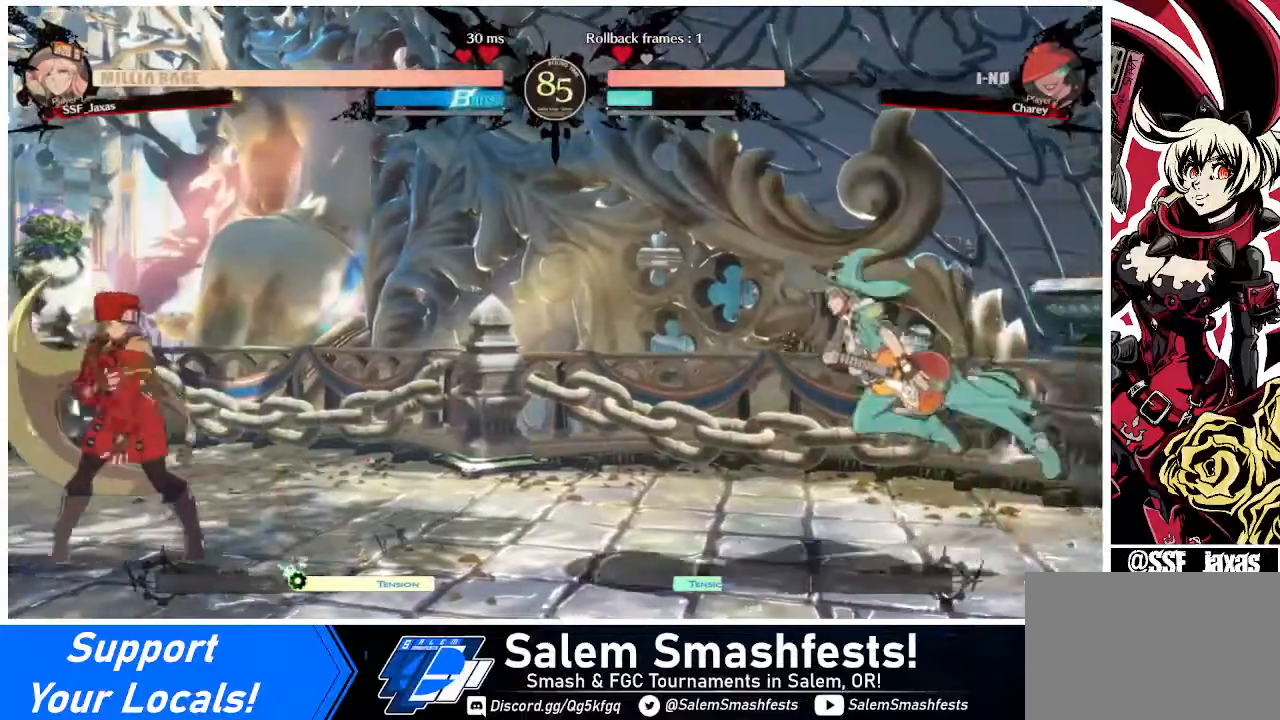
{"buttons": ["DPAD_LEFT"], "events": [[40, "DPAD_DOWN", "down"], [80, "SQUARE", "down"], [80, "TRIANGLE", "down"], [120, "DPAD_DOWN", "up"], [120, "SQUARE", "up"], [120, "TRIANGLE", "up"]]}
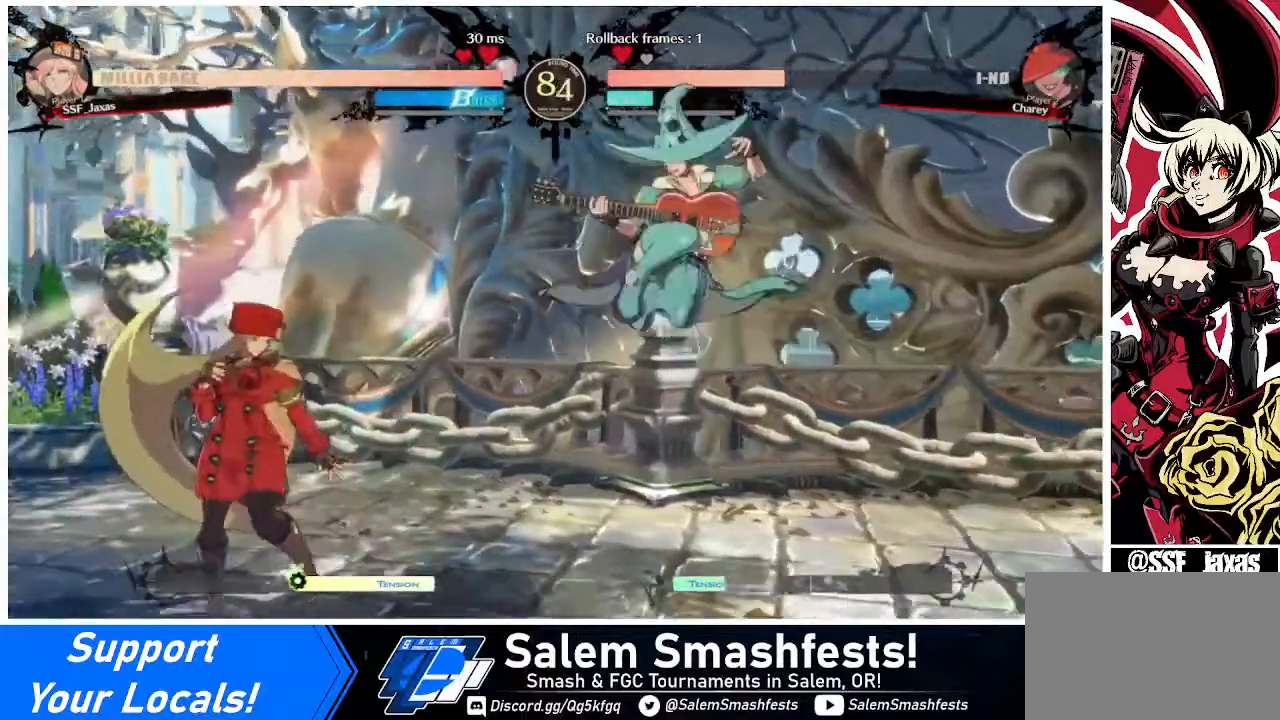
{"buttons": ["DPAD_DOWN", "DPAD_LEFT"], "events": [[280, "DPAD_DOWN", "down"], [360, "SQUARE", "down"], [480, "SQUARE", "up"]]}